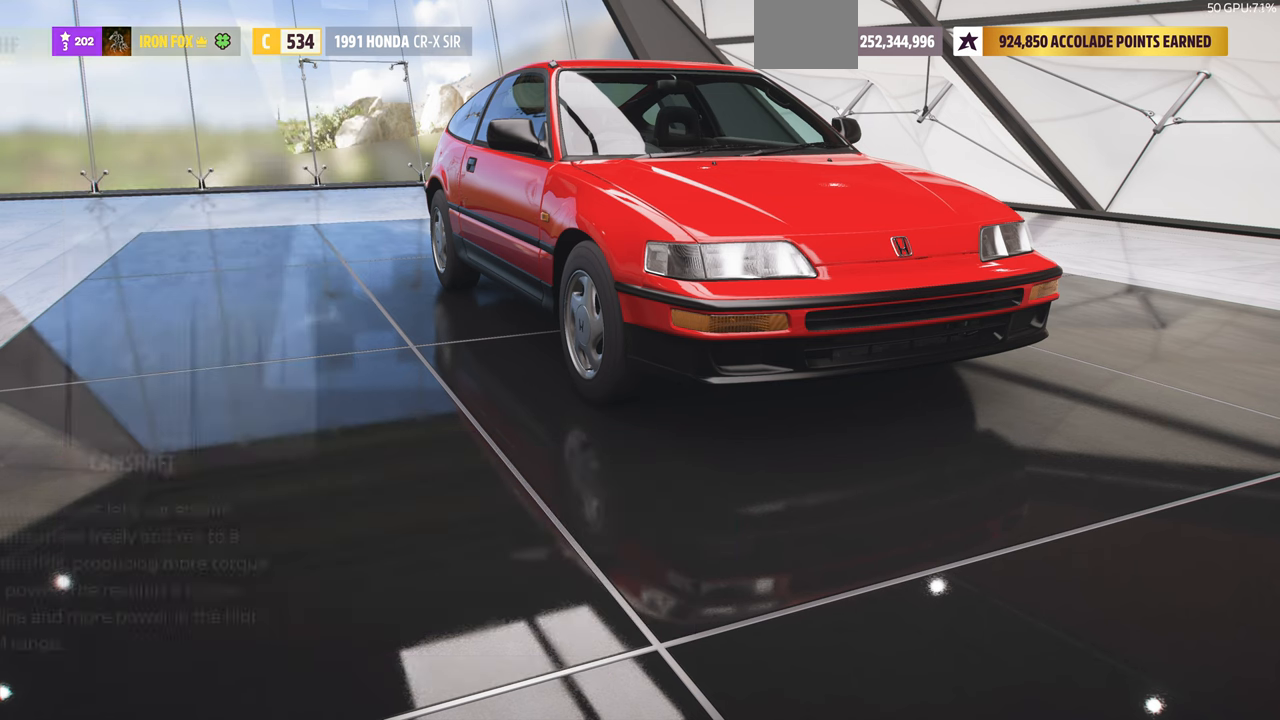
Gameplay with a controller (PlayStation layout); each line is a JSON object with the inputs held at the frame after it. "events" lists button and stick changes between this image and that frame as [ms after this image, input, new state], when the widget could be followed in between. Not read: R1 START.
{"buttons": [], "left_stick": "center", "right_stick": "center", "events": []}
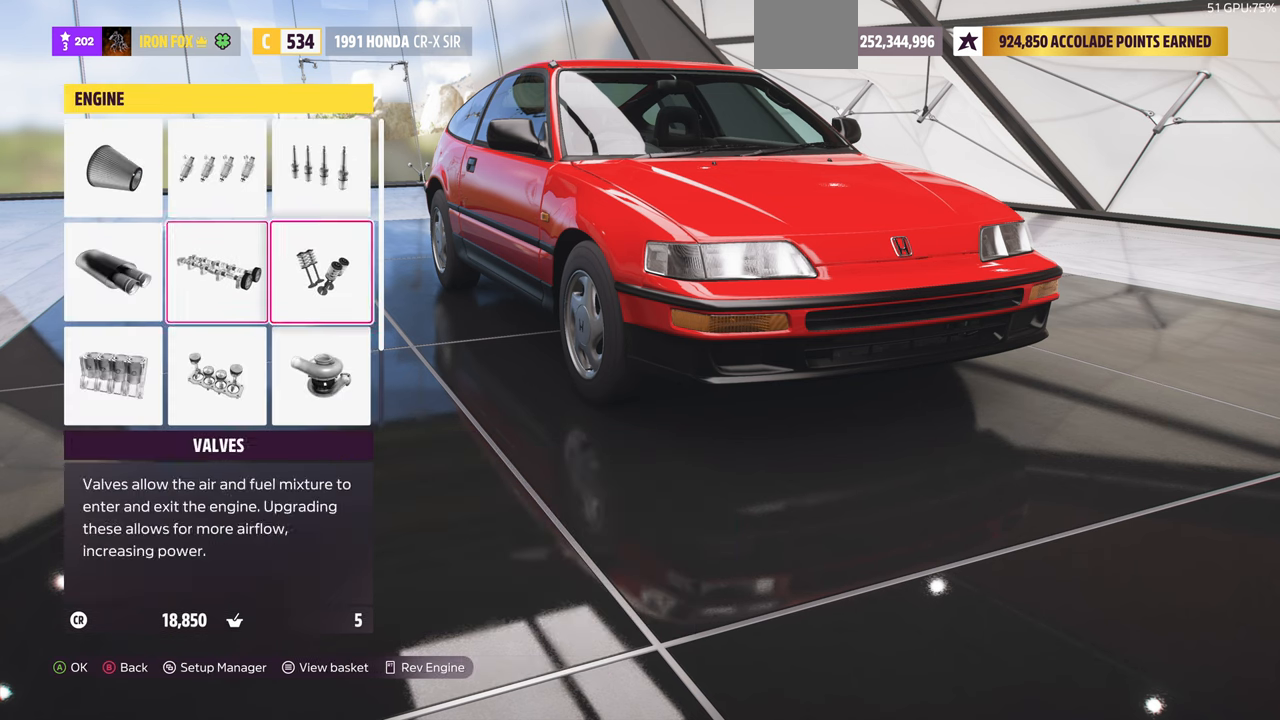
{"buttons": [], "left_stick": "center", "right_stick": "center", "events": [[100, "DPAD_DOWN", "down"], [234, "CROSS", "down"], [234, "DPAD_DOWN", "up"], [400, "CROSS", "up"]]}
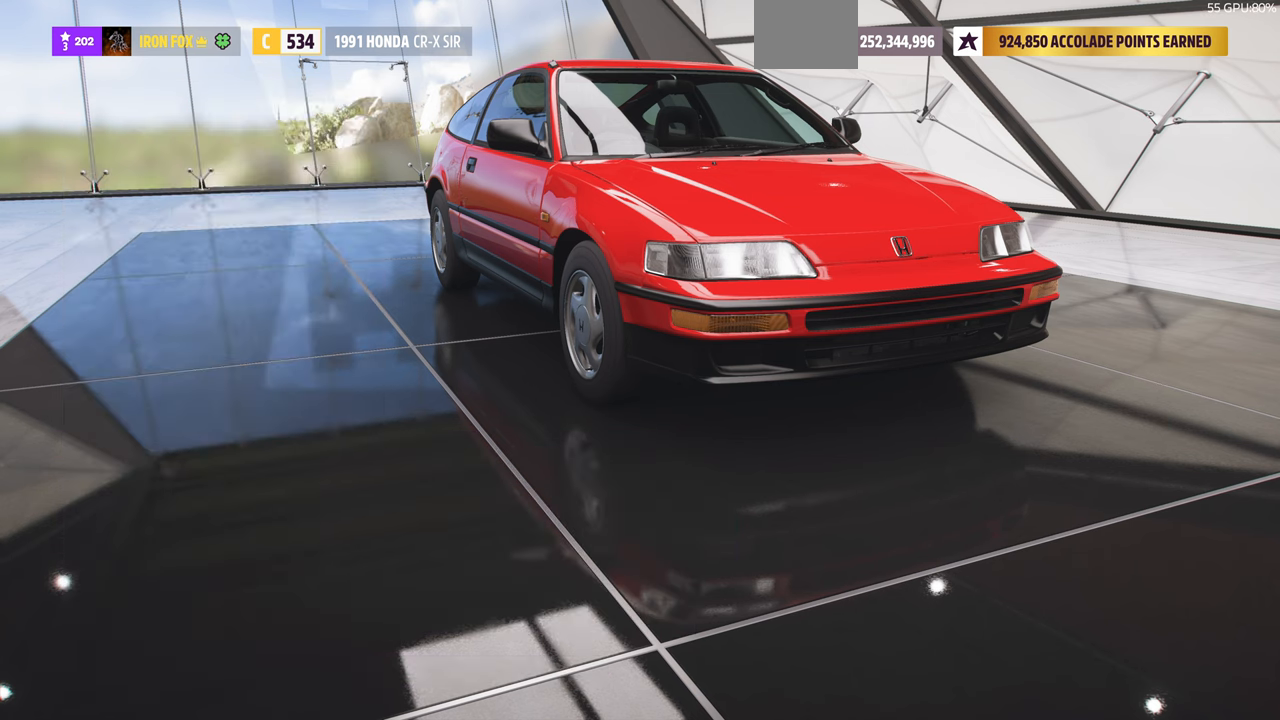
{"buttons": [], "left_stick": "center", "right_stick": "center", "events": []}
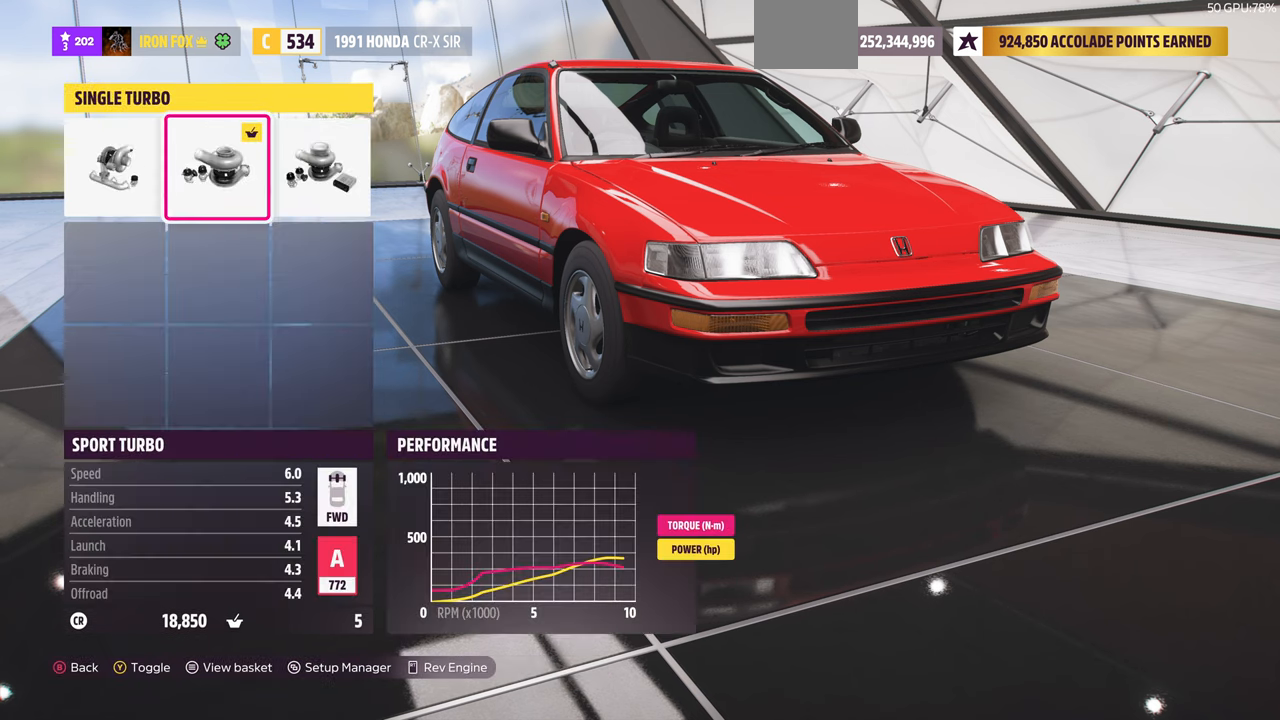
{"buttons": [], "left_stick": "center", "right_stick": "center", "events": [[400, "DPAD_RIGHT", "down"], [500, "DPAD_RIGHT", "up"]]}
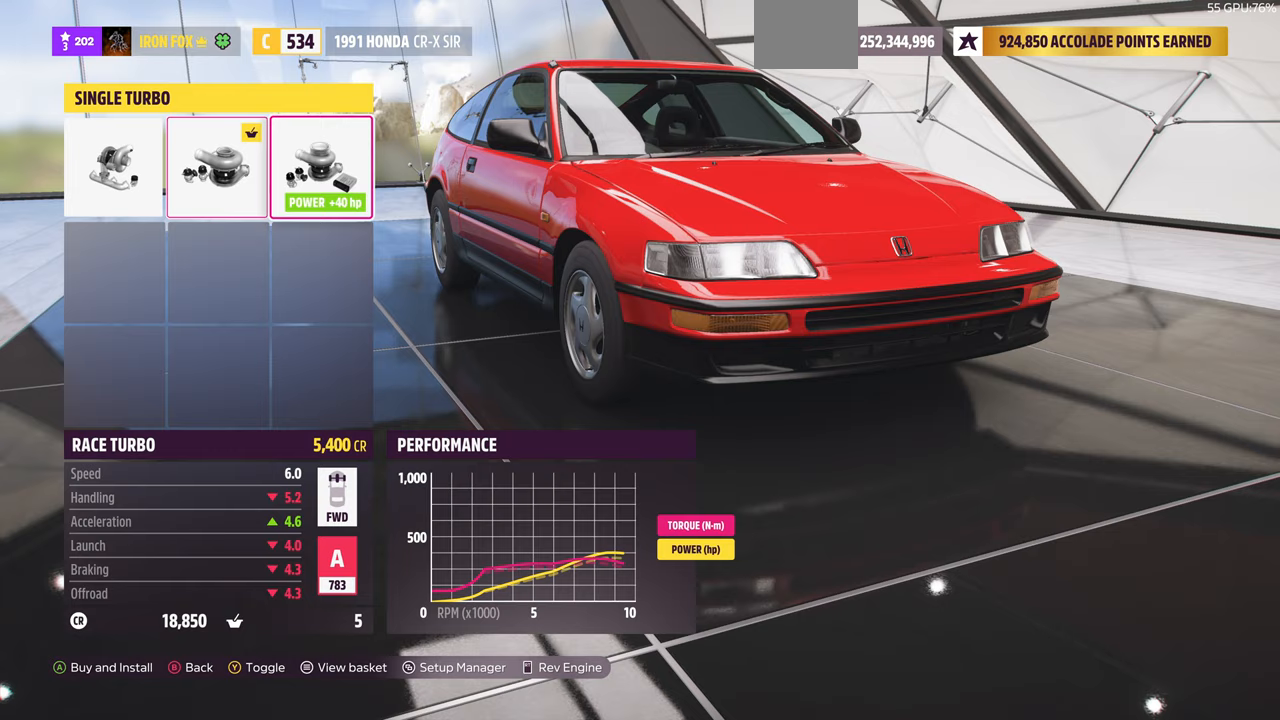
{"buttons": [], "left_stick": "center", "right_stick": "center", "events": [[367, "CROSS", "down"], [500, "CROSS", "up"]]}
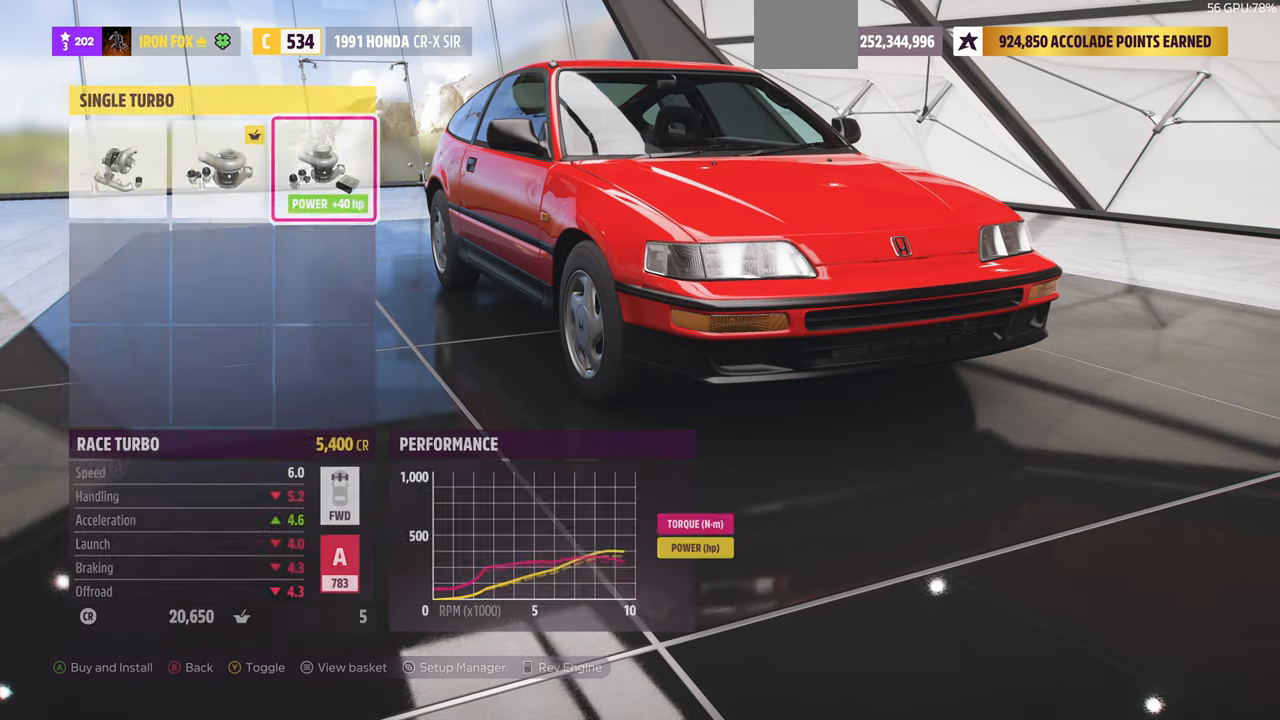
{"buttons": [], "left_stick": "center", "right_stick": "center", "events": []}
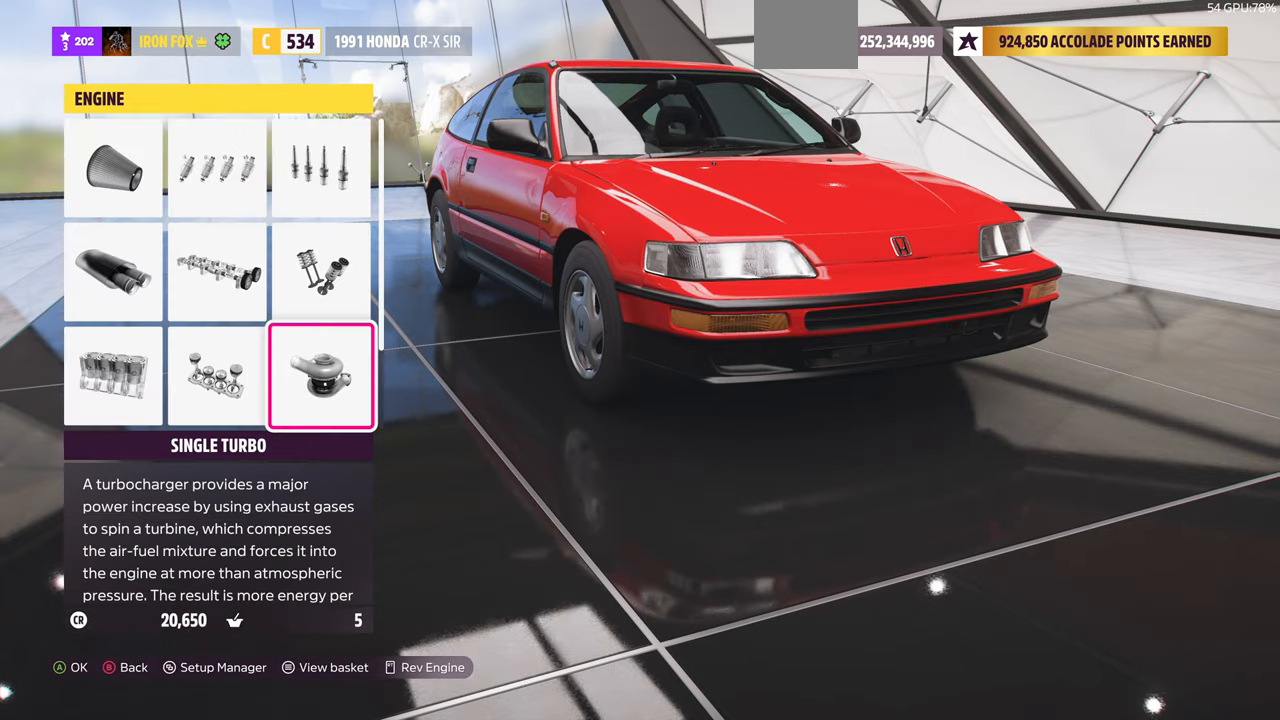
{"buttons": [], "left_stick": "center", "right_stick": "center", "events": []}
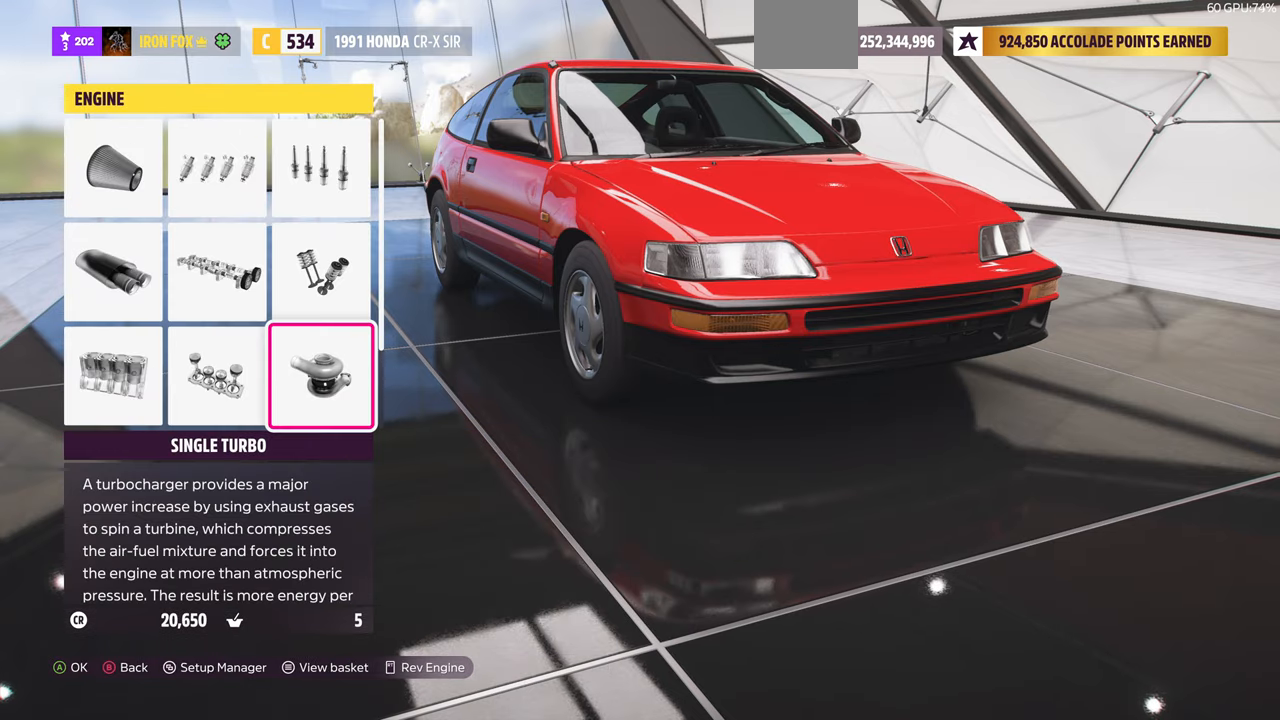
{"buttons": [], "left_stick": "center", "right_stick": "center", "events": [[67, "DPAD_LEFT", "down"], [167, "DPAD_LEFT", "up"], [200, "CIRCLE", "down"], [367, "CIRCLE", "up"]]}
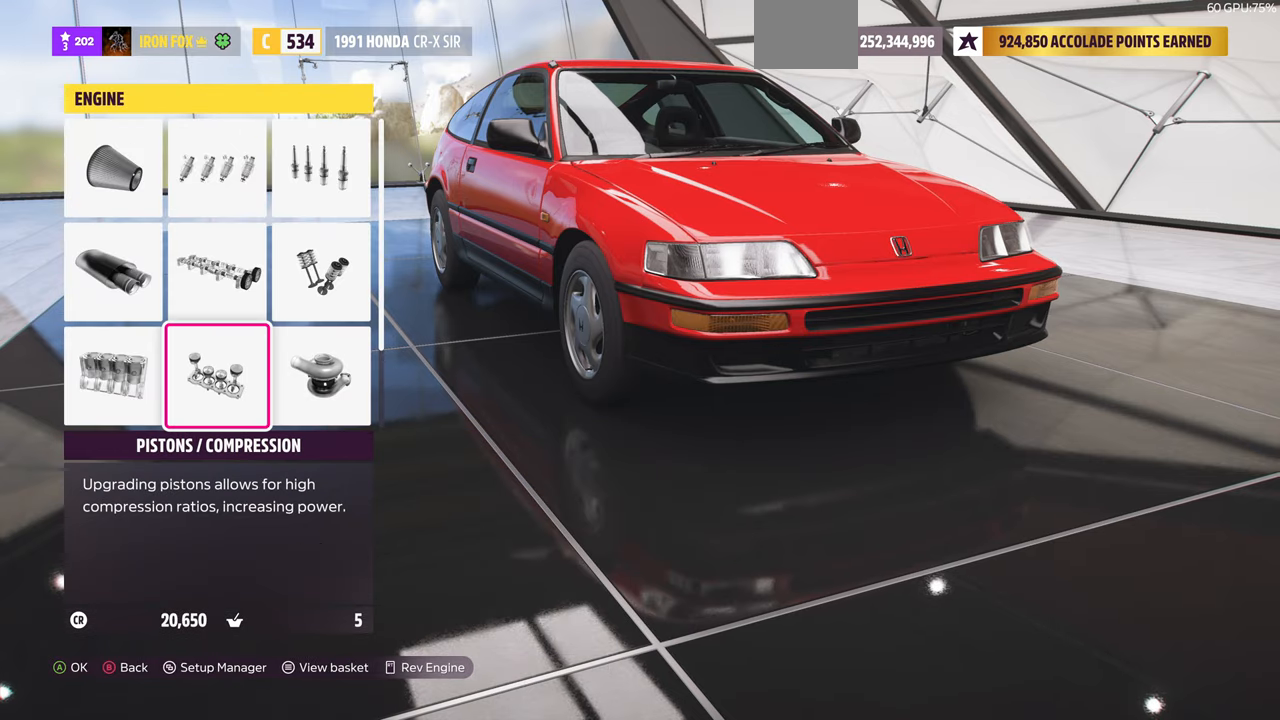
{"buttons": [], "left_stick": "center", "right_stick": "center", "events": []}
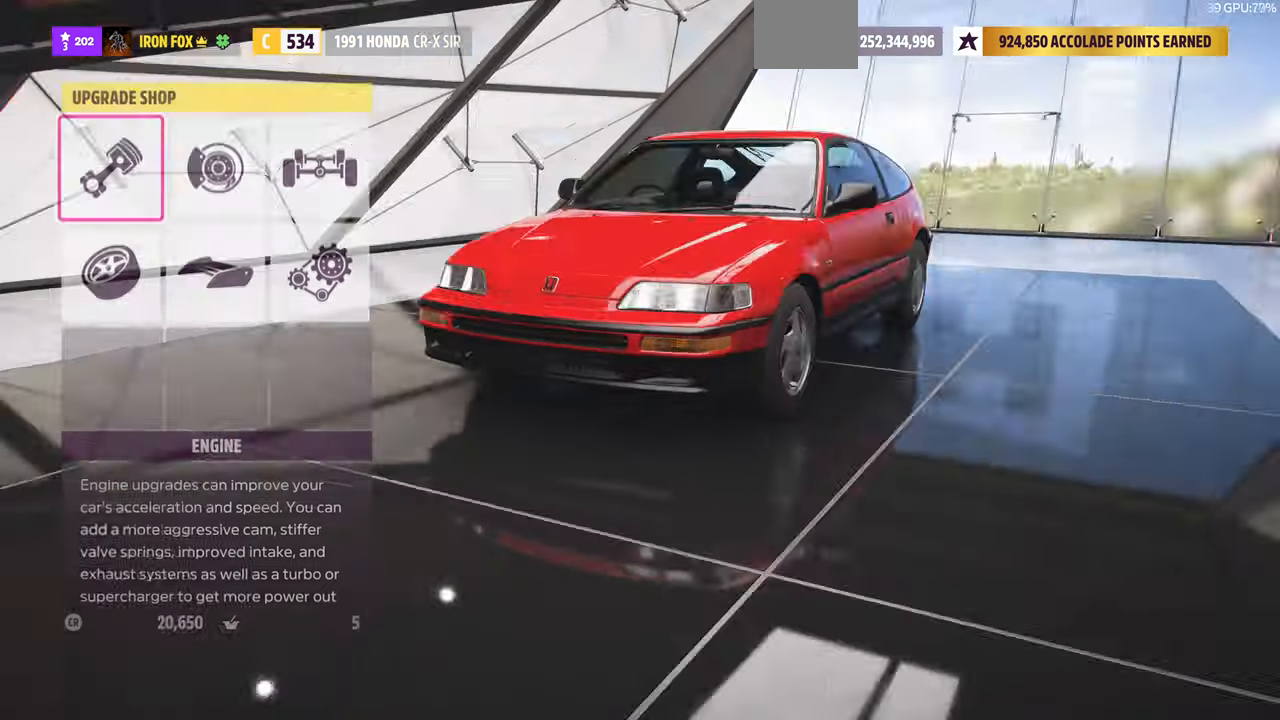
{"buttons": [], "left_stick": "center", "right_stick": "center", "events": [[300, "DPAD_RIGHT", "down"], [433, "DPAD_RIGHT", "up"]]}
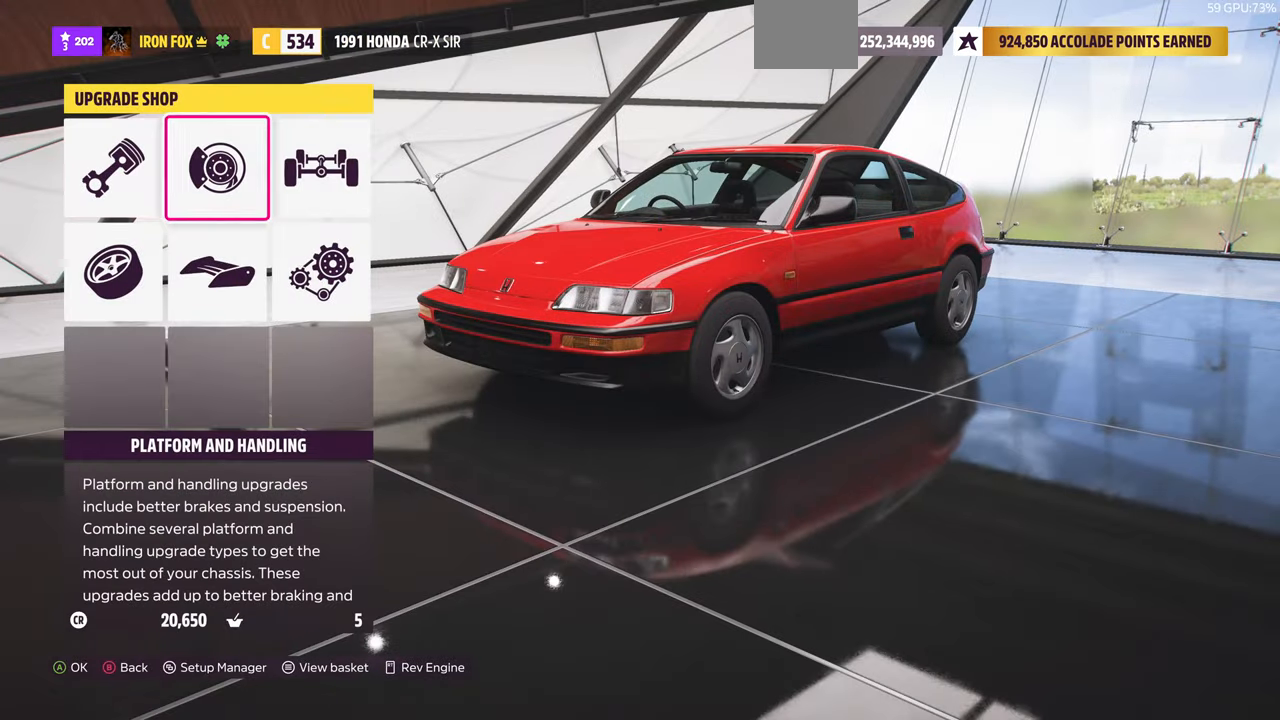
{"buttons": [], "left_stick": "center", "right_stick": "center", "events": [[200, "DPAD_DOWN", "down"], [233, "DPAD_DOWN", "up"], [367, "DPAD_LEFT", "down"], [467, "DPAD_LEFT", "up"]]}
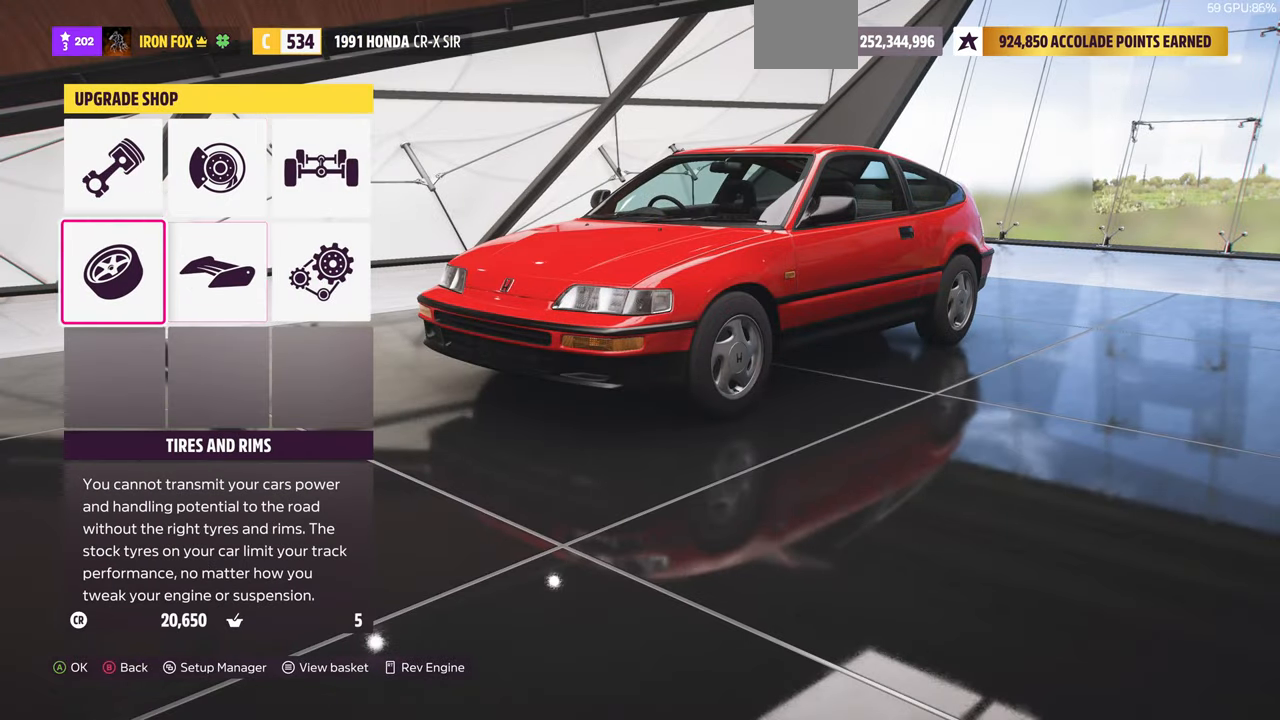
{"buttons": ["CROSS"], "left_stick": "center", "right_stick": "center", "events": [[267, "DPAD_RIGHT", "down"], [333, "DPAD_RIGHT", "up"], [400, "CROSS", "down"]]}
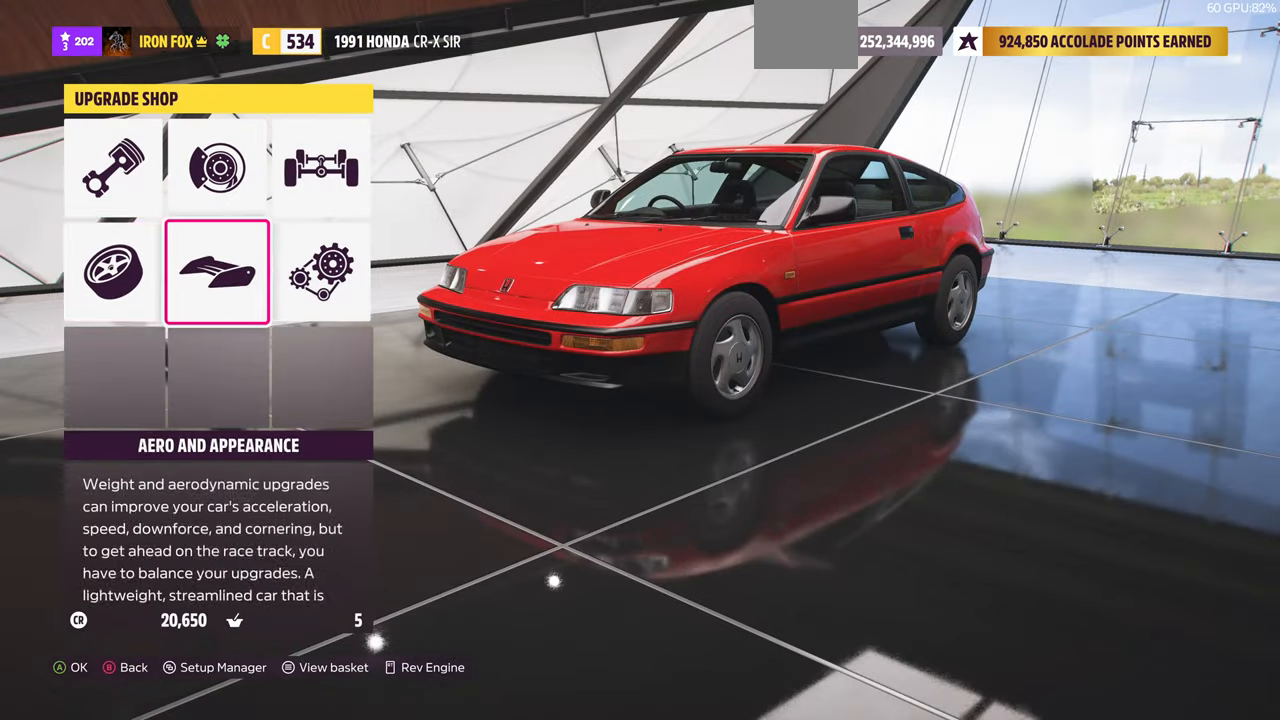
{"buttons": ["CROSS"], "left_stick": "center", "right_stick": "center", "events": [[100, "CROSS", "up"], [467, "CROSS", "down"]]}
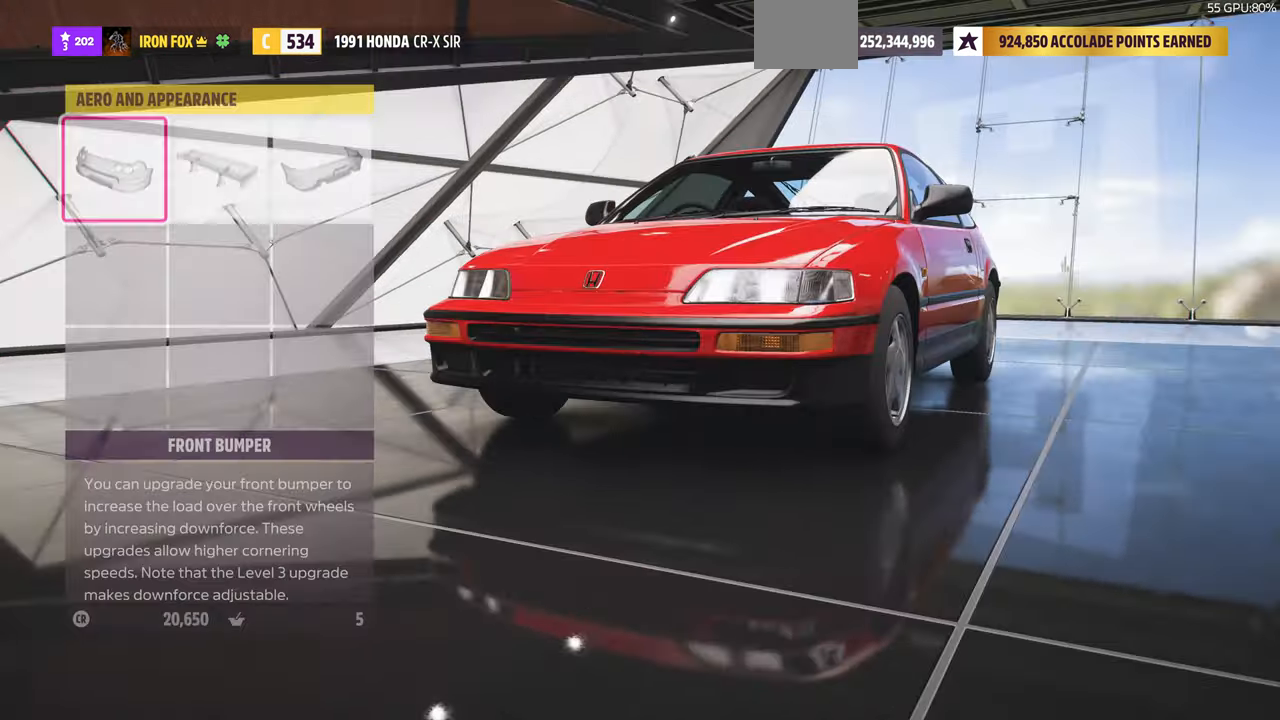
{"buttons": [], "left_stick": "center", "right_stick": "center", "events": [[100, "CROSS", "up"]]}
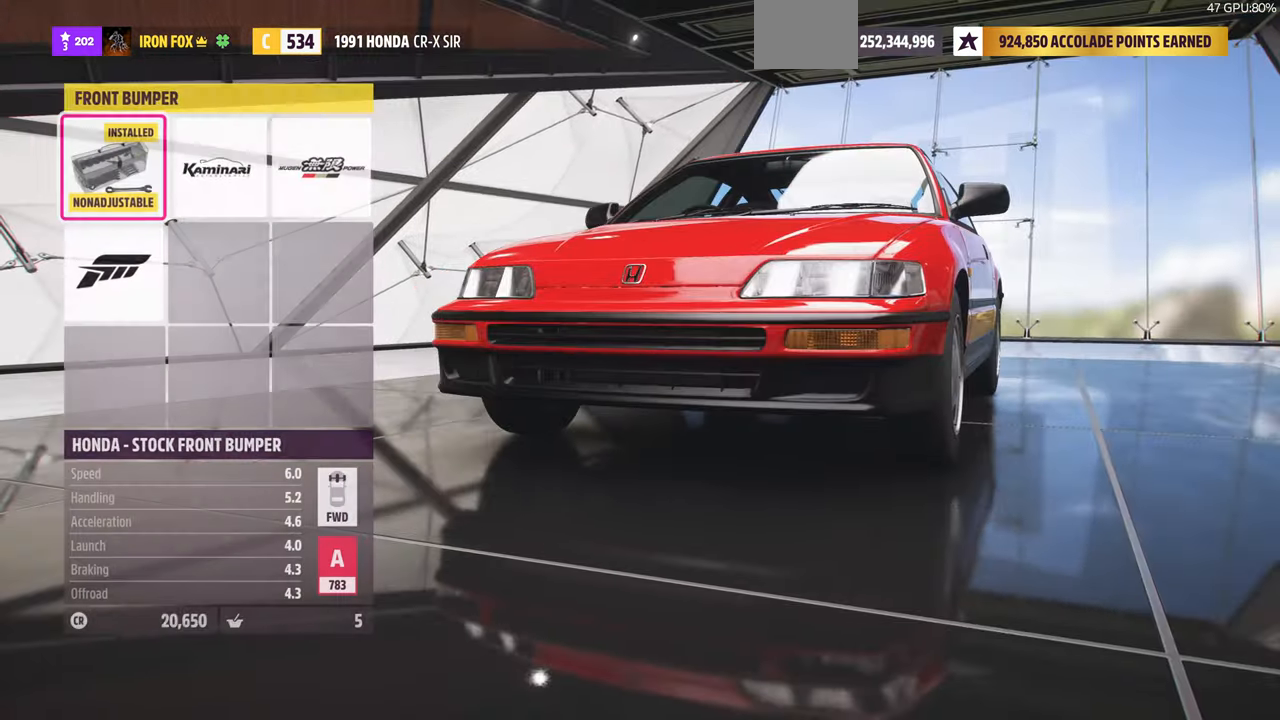
{"buttons": [], "left_stick": "center", "right_stick": "center", "events": [[200, "CIRCLE", "down"], [267, "CIRCLE", "up"]]}
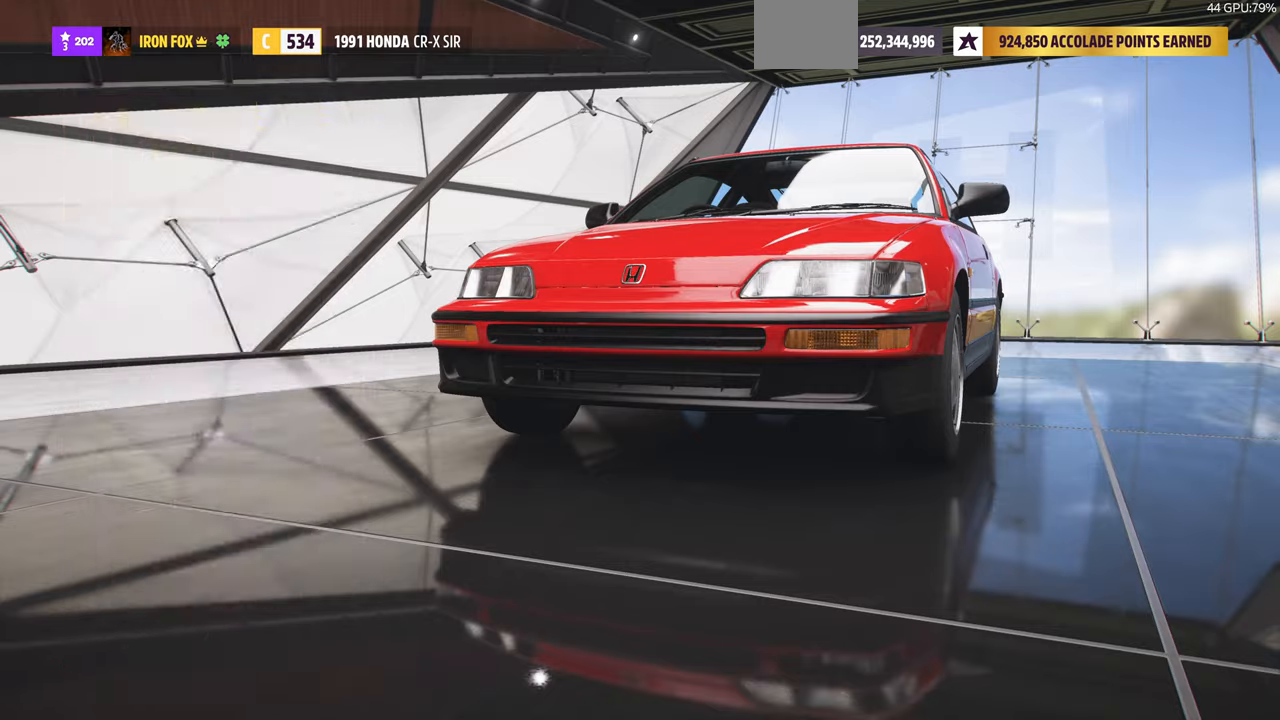
{"buttons": ["CROSS"], "left_stick": "center", "right_stick": "center", "events": [[366, "DPAD_UP", "down"], [433, "CROSS", "down"], [433, "DPAD_UP", "up"]]}
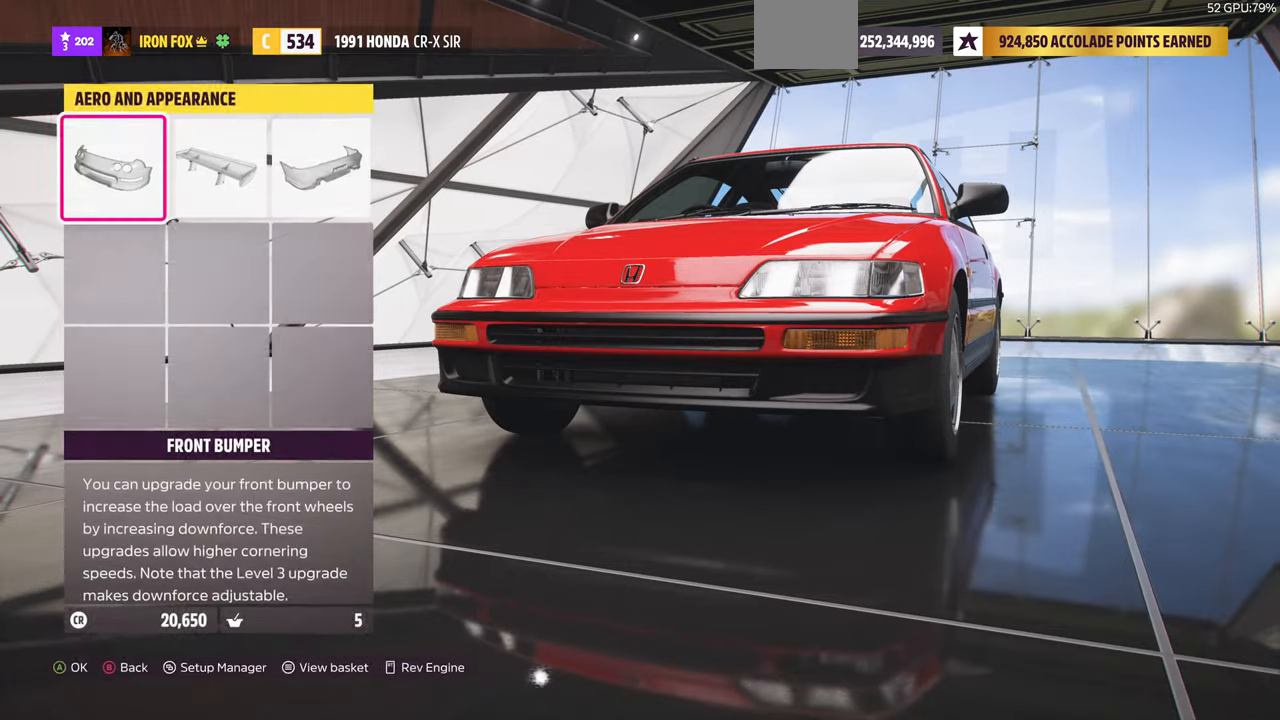
{"buttons": [], "left_stick": "center", "right_stick": "center", "events": [[100, "CROSS", "up"]]}
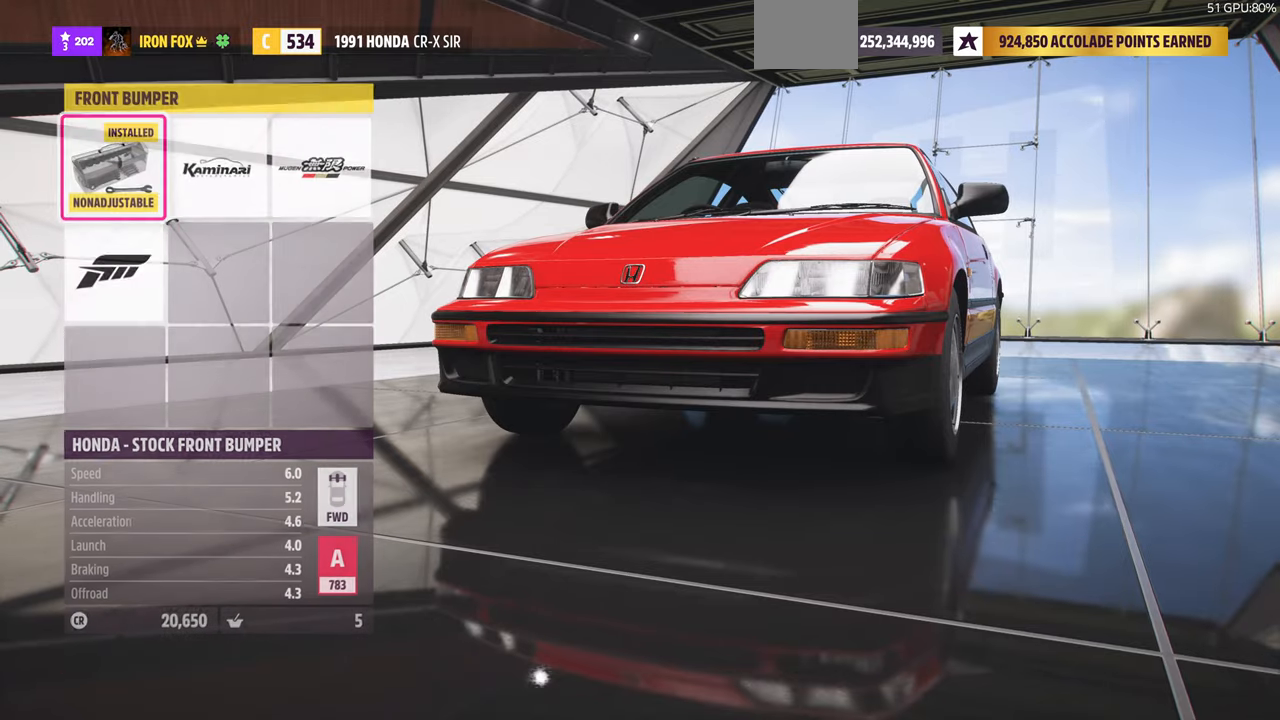
{"buttons": [], "left_stick": "center", "right_stick": "center", "events": []}
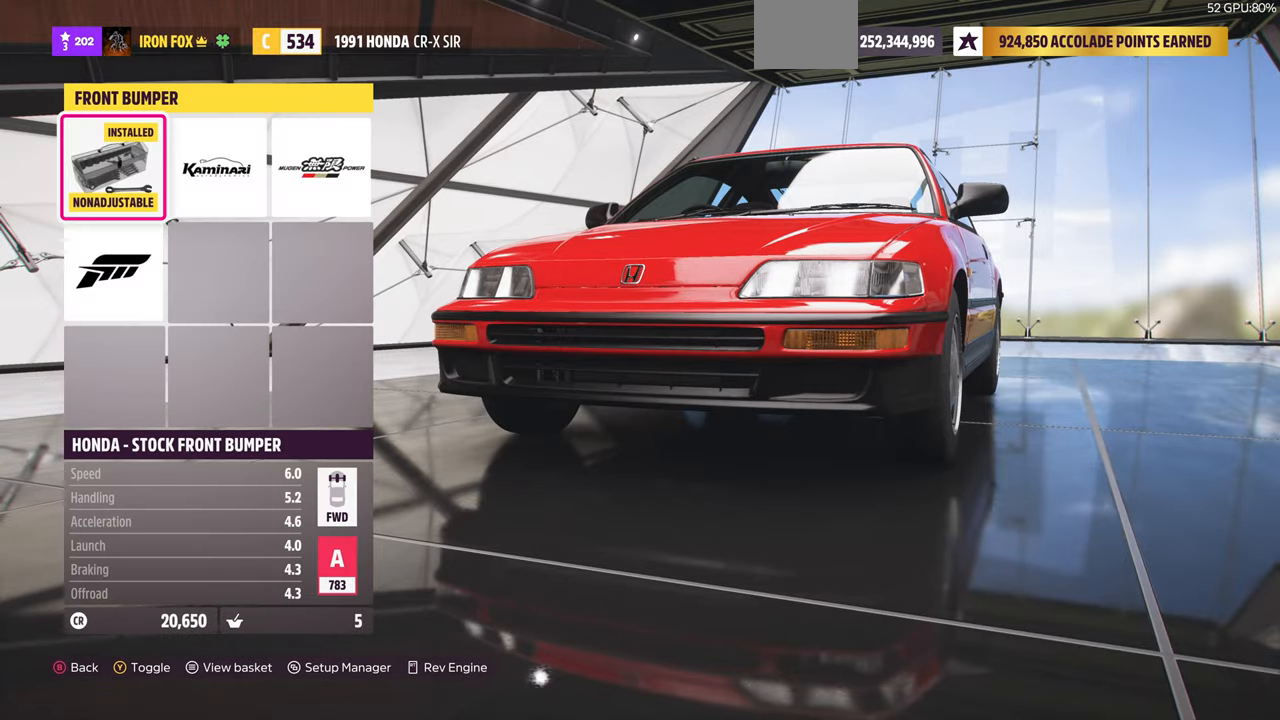
{"buttons": [], "left_stick": "center", "right_stick": "center", "events": [[66, "CIRCLE", "down"], [233, "CIRCLE", "up"]]}
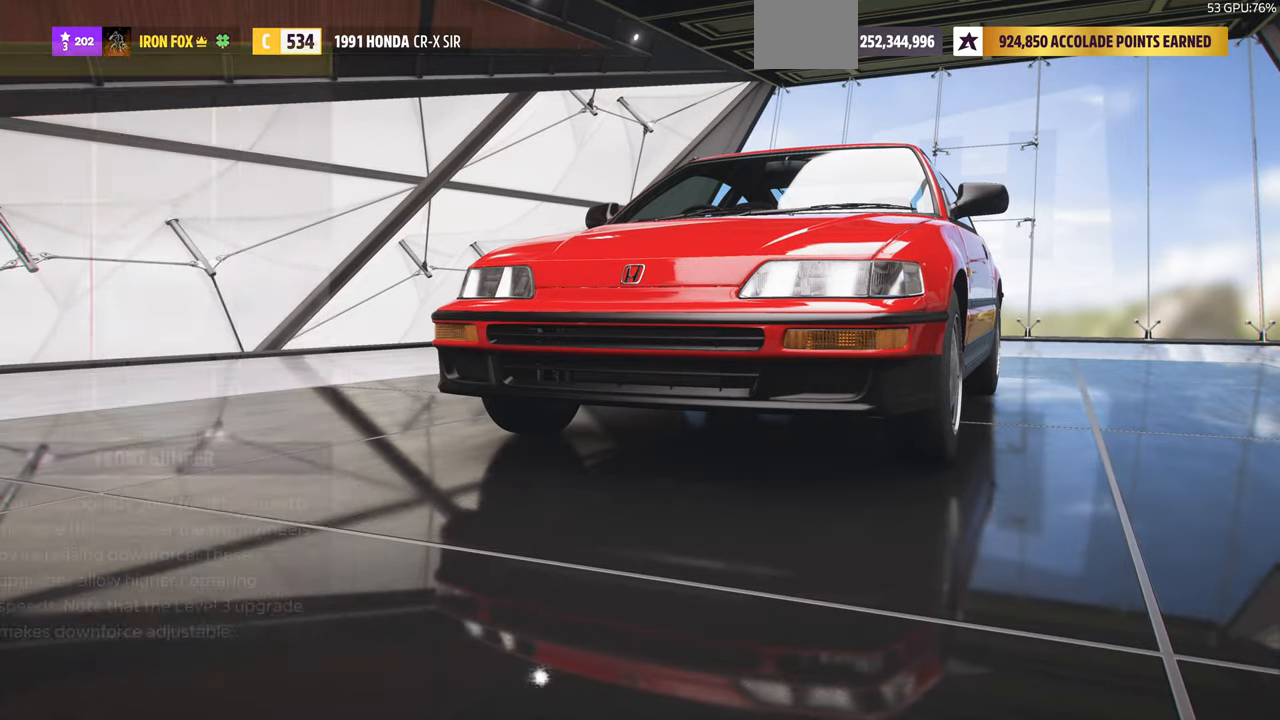
{"buttons": ["DPAD_RIGHT"], "left_stick": "center", "right_stick": "center", "events": [[233, "DPAD_UP", "down"], [333, "DPAD_UP", "up"], [466, "DPAD_RIGHT", "down"]]}
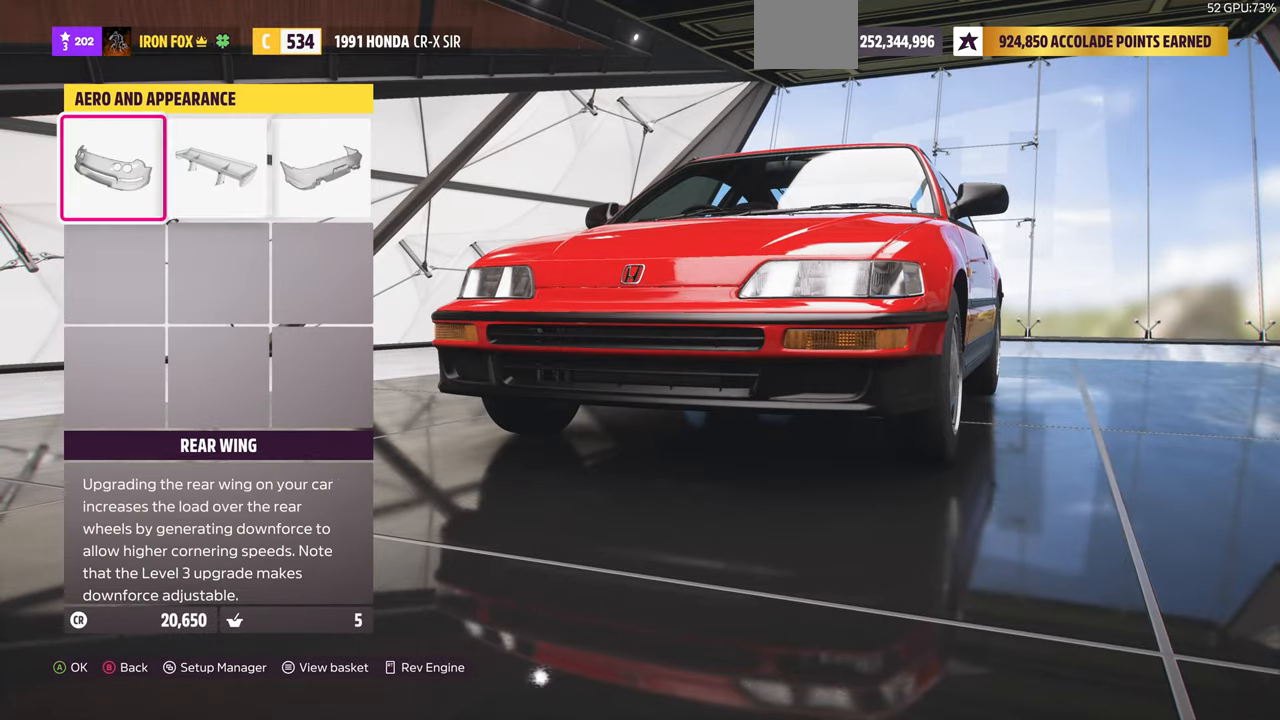
{"buttons": [], "left_stick": "center", "right_stick": "center", "events": [[66, "DPAD_RIGHT", "up"], [166, "CIRCLE", "down"], [366, "CIRCLE", "up"]]}
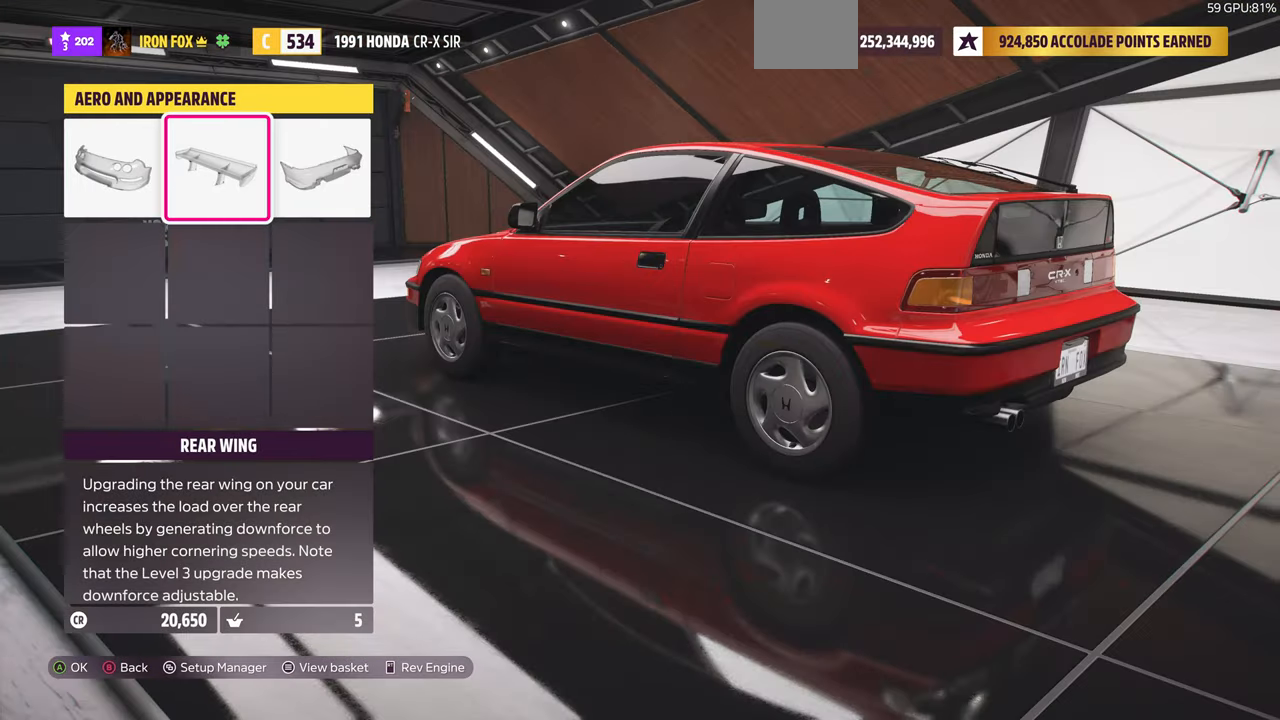
{"buttons": [], "left_stick": "center", "right_stick": "center", "events": []}
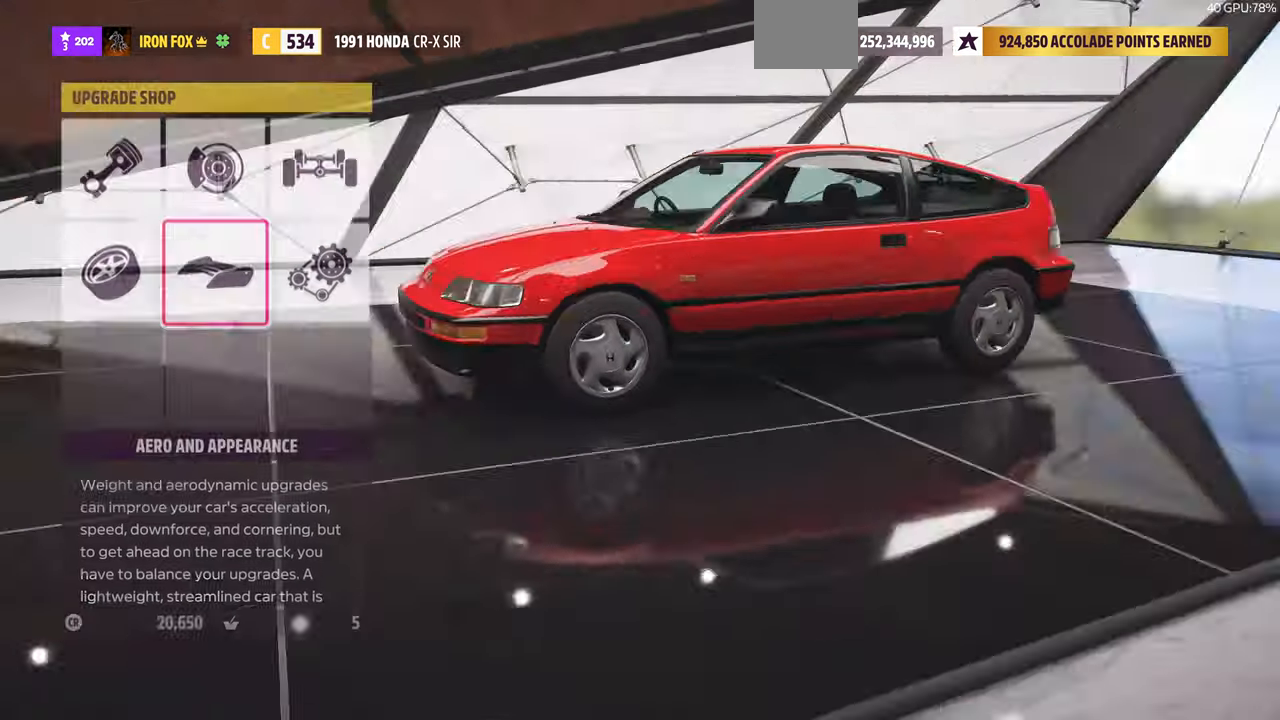
{"buttons": [], "left_stick": "center", "right_stick": "center", "events": [[133, "DPAD_RIGHT", "down"], [266, "DPAD_RIGHT", "up"], [400, "DPAD_UP", "down"], [500, "DPAD_UP", "up"]]}
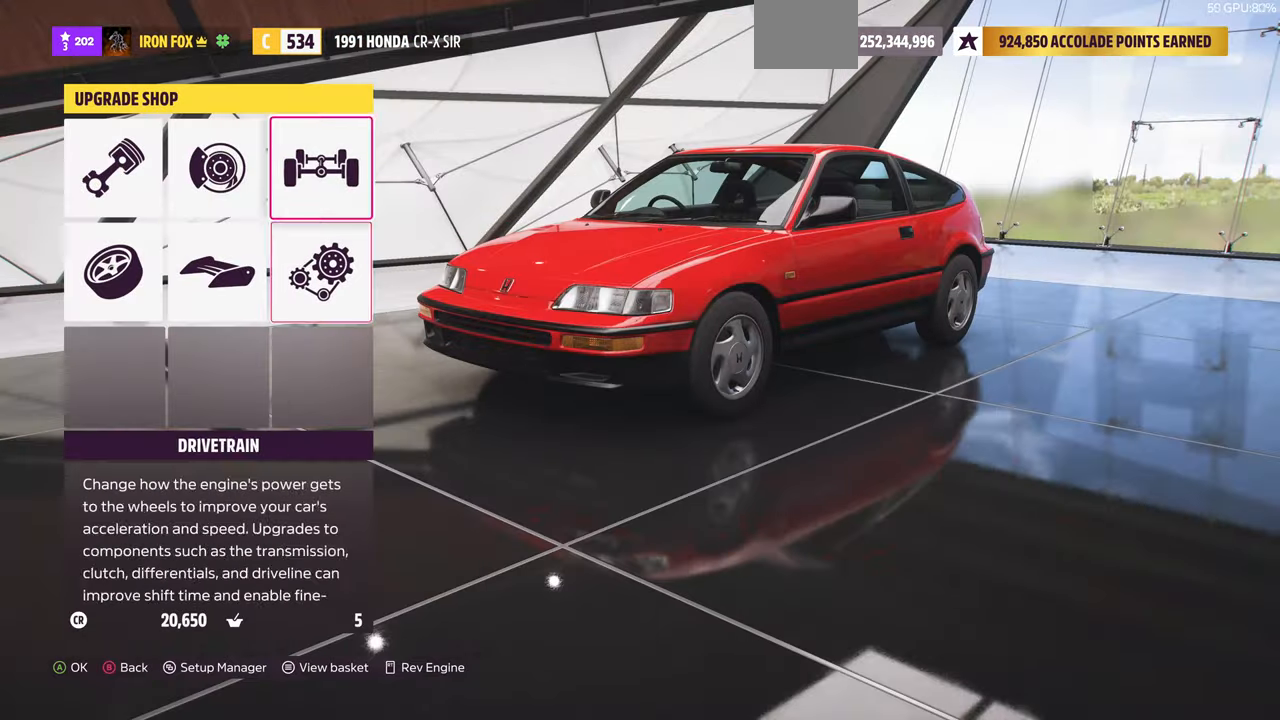
{"buttons": ["DPAD_RIGHT"], "left_stick": "center", "right_stick": "center", "events": [[166, "DPAD_LEFT", "down"], [266, "DPAD_LEFT", "up"], [466, "DPAD_RIGHT", "down"]]}
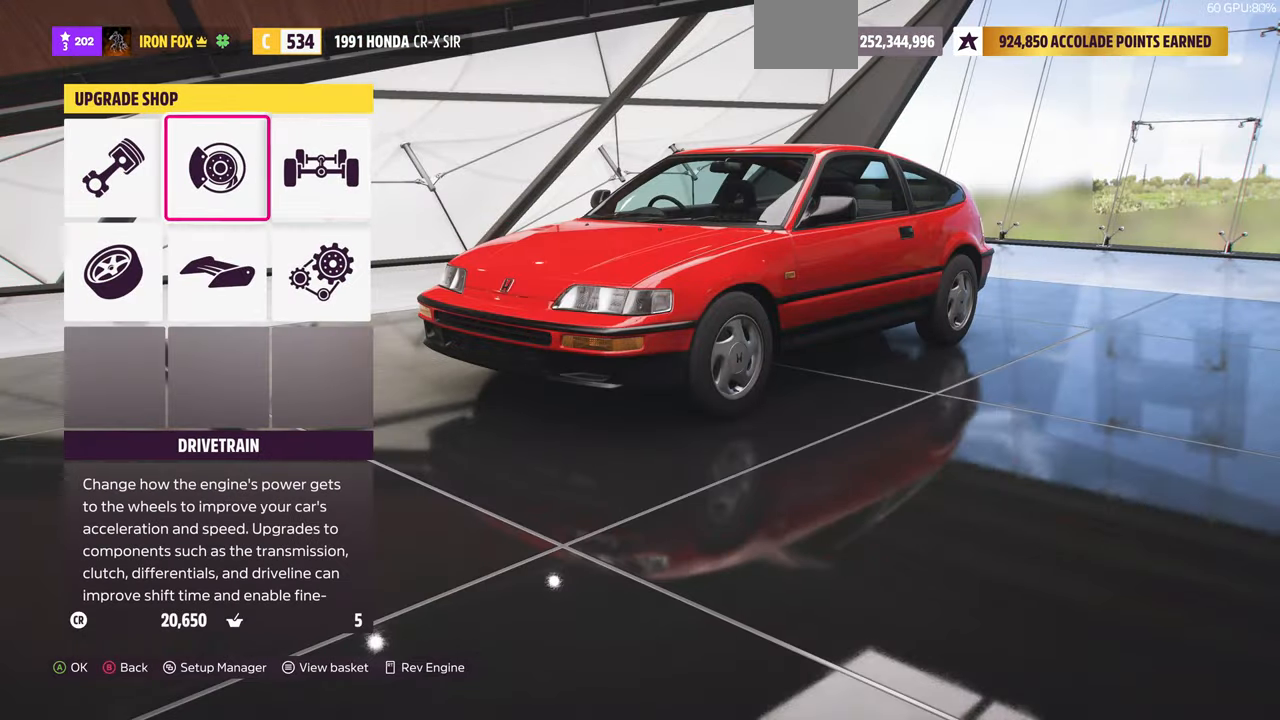
{"buttons": [], "left_stick": "center", "right_stick": "center", "events": [[100, "DPAD_RIGHT", "up"], [200, "DPAD_LEFT", "down"], [333, "CROSS", "down"], [333, "DPAD_LEFT", "up"], [466, "CROSS", "up"]]}
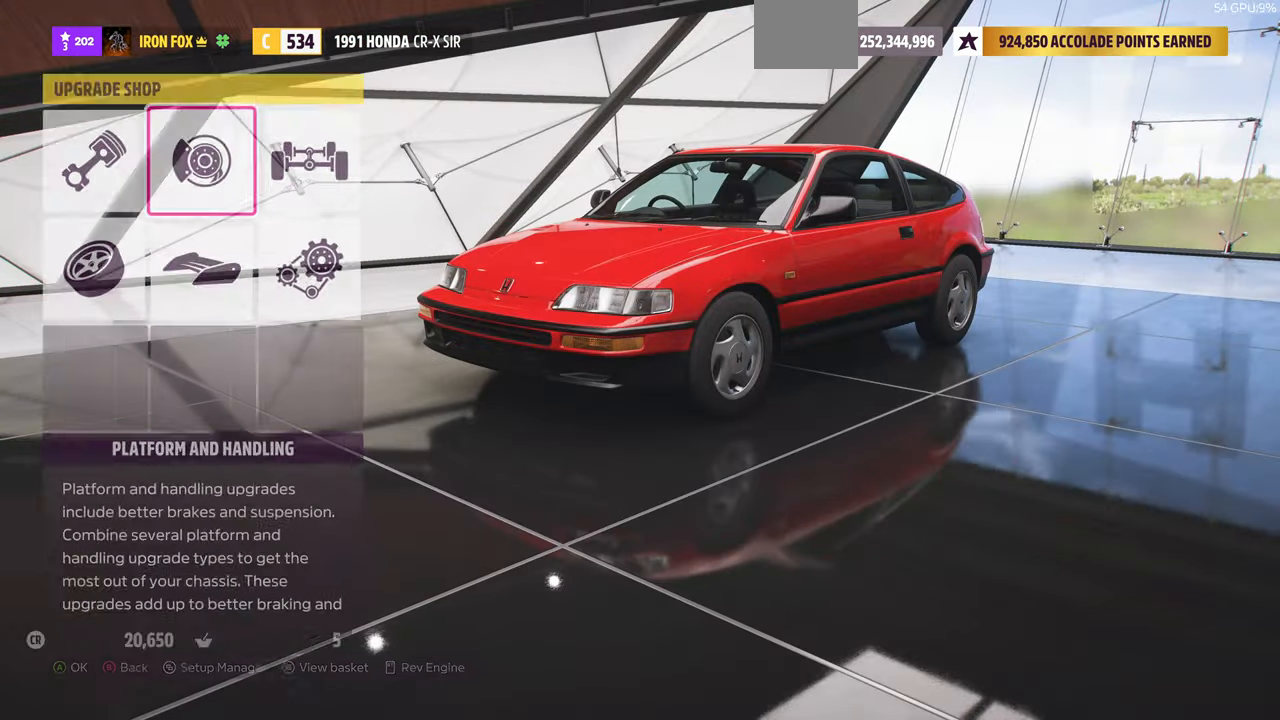
{"buttons": [], "left_stick": "center", "right_stick": "center", "events": []}
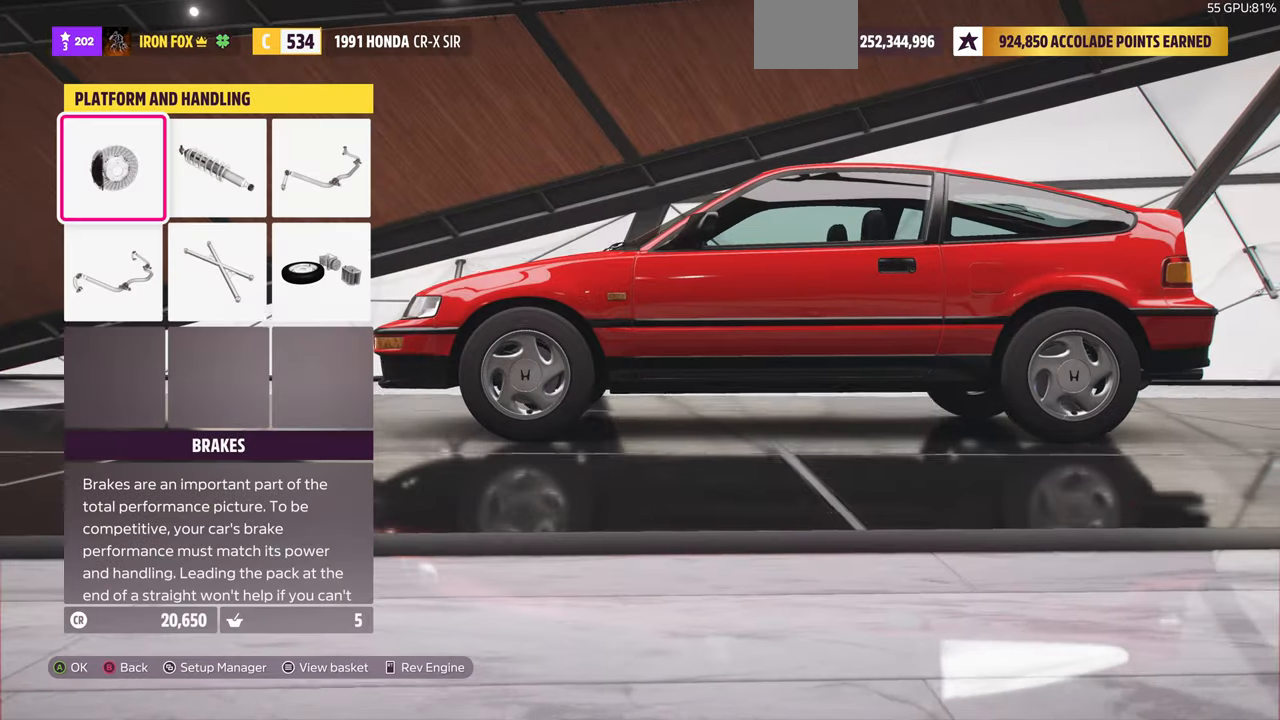
{"buttons": [], "left_stick": "center", "right_stick": "center", "events": []}
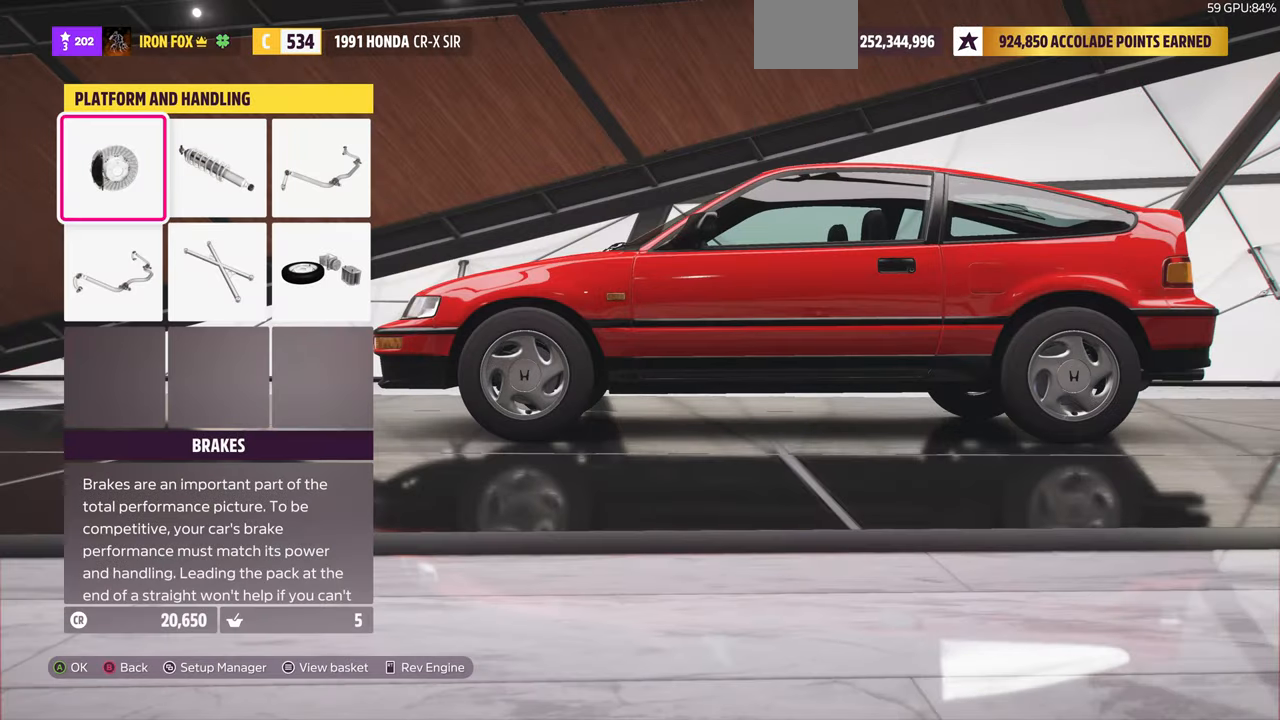
{"buttons": ["DPAD_RIGHT"], "left_stick": "center", "right_stick": "center", "events": [[267, "DPAD_DOWN", "down"], [400, "DPAD_DOWN", "up"], [500, "DPAD_RIGHT", "down"]]}
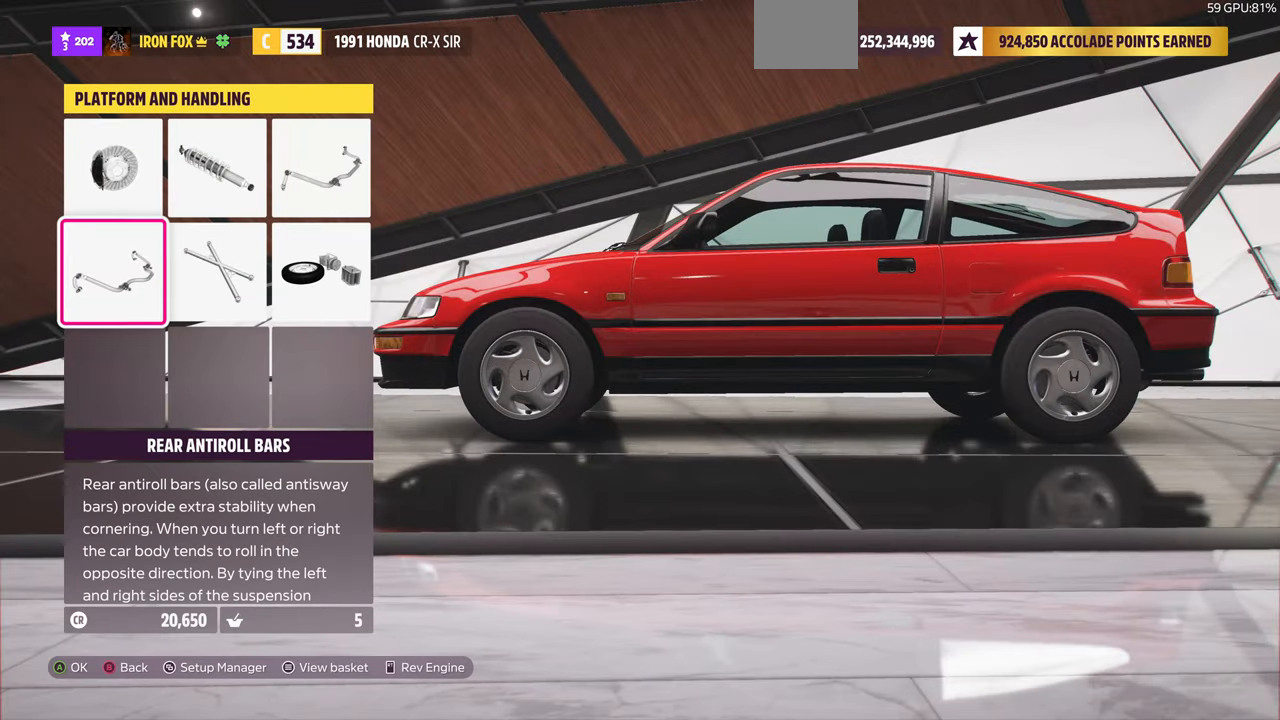
{"buttons": [], "left_stick": "center", "right_stick": "center", "events": [[100, "DPAD_RIGHT", "up"], [300, "DPAD_UP", "down"], [367, "DPAD_UP", "up"]]}
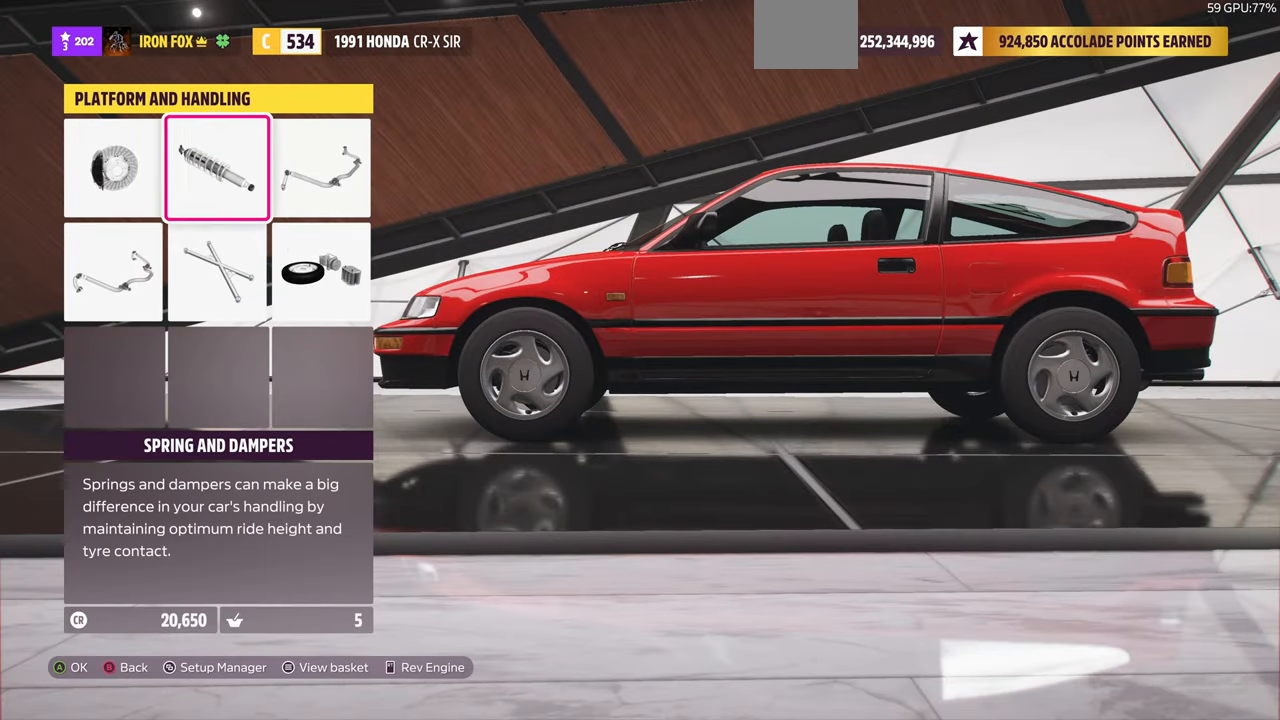
{"buttons": [], "left_stick": "center", "right_stick": "center", "events": [[100, "DPAD_LEFT", "down"], [234, "DPAD_LEFT", "up"], [267, "CROSS", "down"], [434, "CROSS", "up"]]}